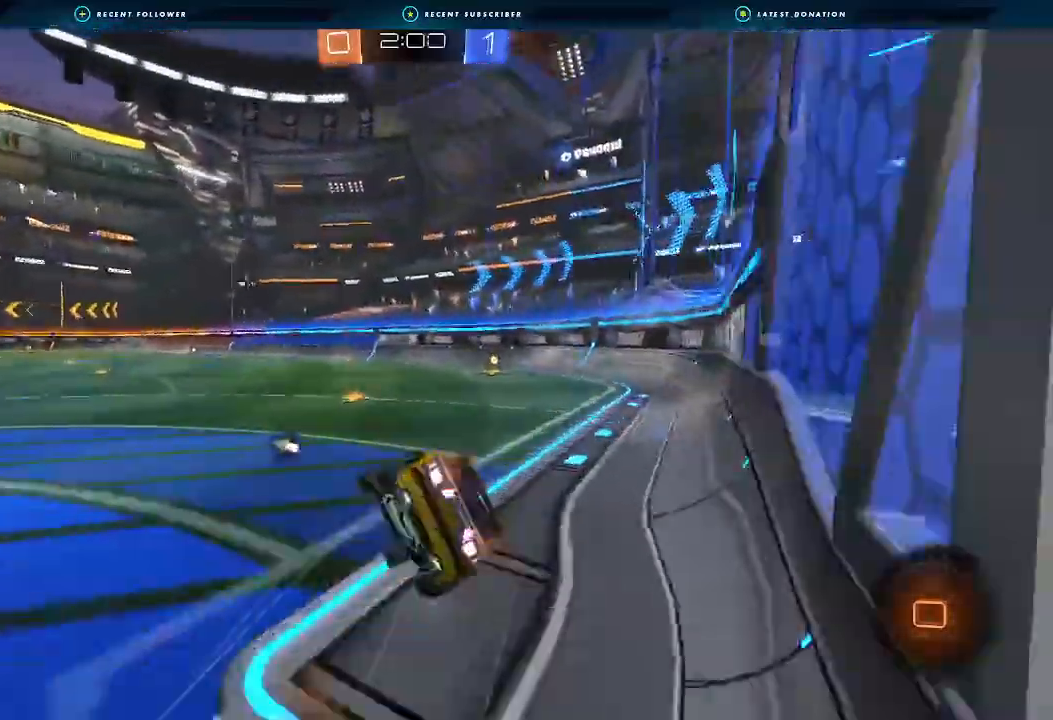
Gameplay with a controller (Xbox layout); each line is a JSON object with the inputs held at the frame after it. "events" lists button and stick changes between this image and that frame as [ms after this image, input, new state], when the widget could be followed in between. Not read: R3.
{"buttons": ["L1", "R2"], "left_stick": "right", "right_stick": "center"}
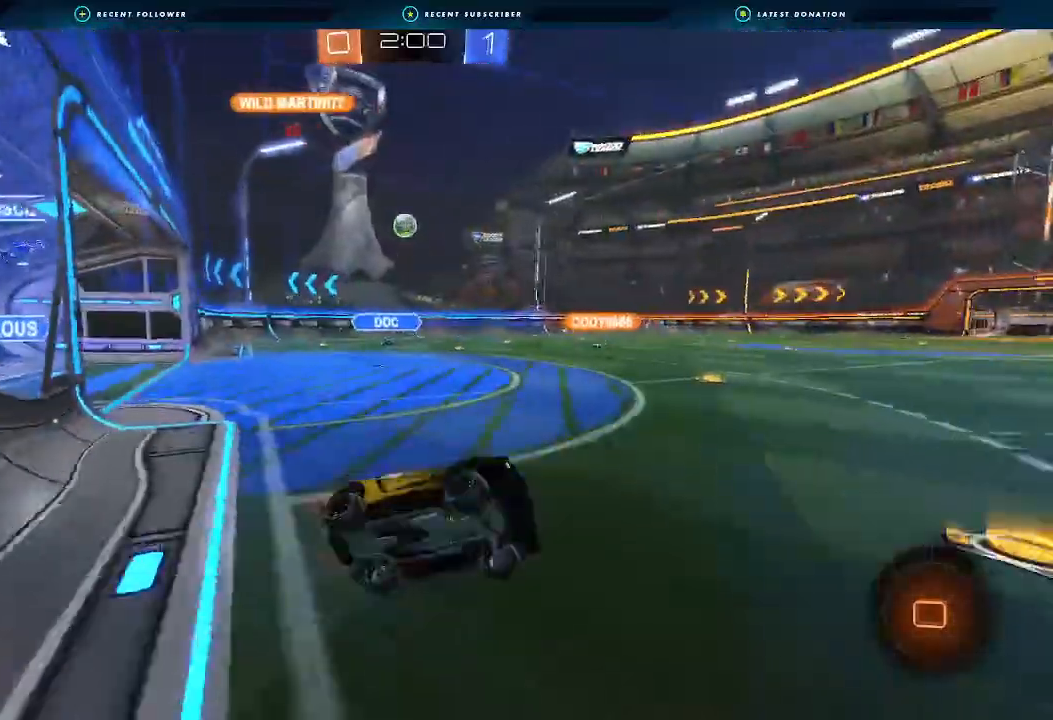
{"buttons": ["R2"], "left_stick": "center", "right_stick": "center", "events": [[33, "L1", "up"], [33, "left_stick", "center"]]}
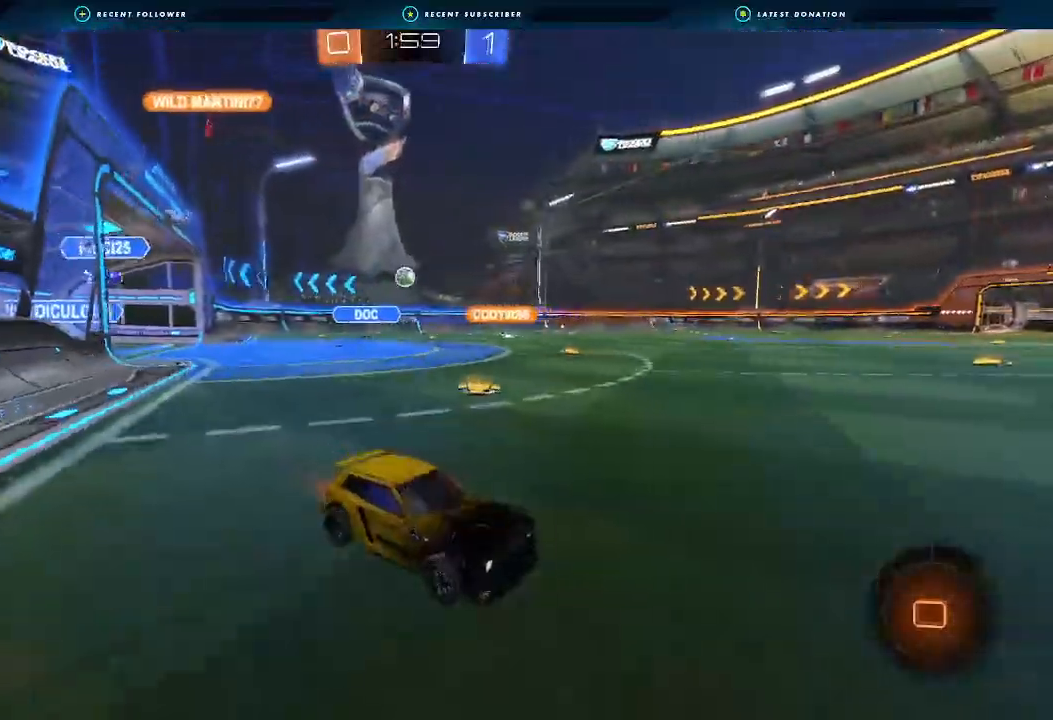
{"buttons": ["L1", "R2"], "left_stick": "left", "right_stick": "center", "events": [[500, "L1", "down"], [500, "left_stick", "left"]]}
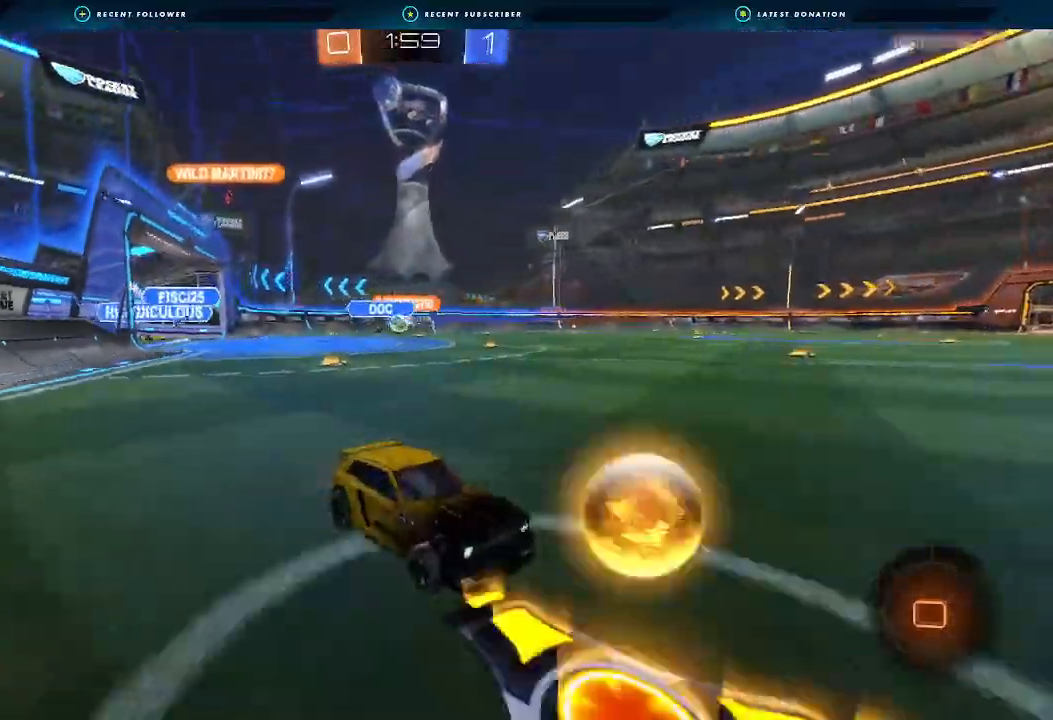
{"buttons": ["B", "R2"], "left_stick": "left", "right_stick": "center", "events": [[67, "B", "down"], [133, "L1", "up"]]}
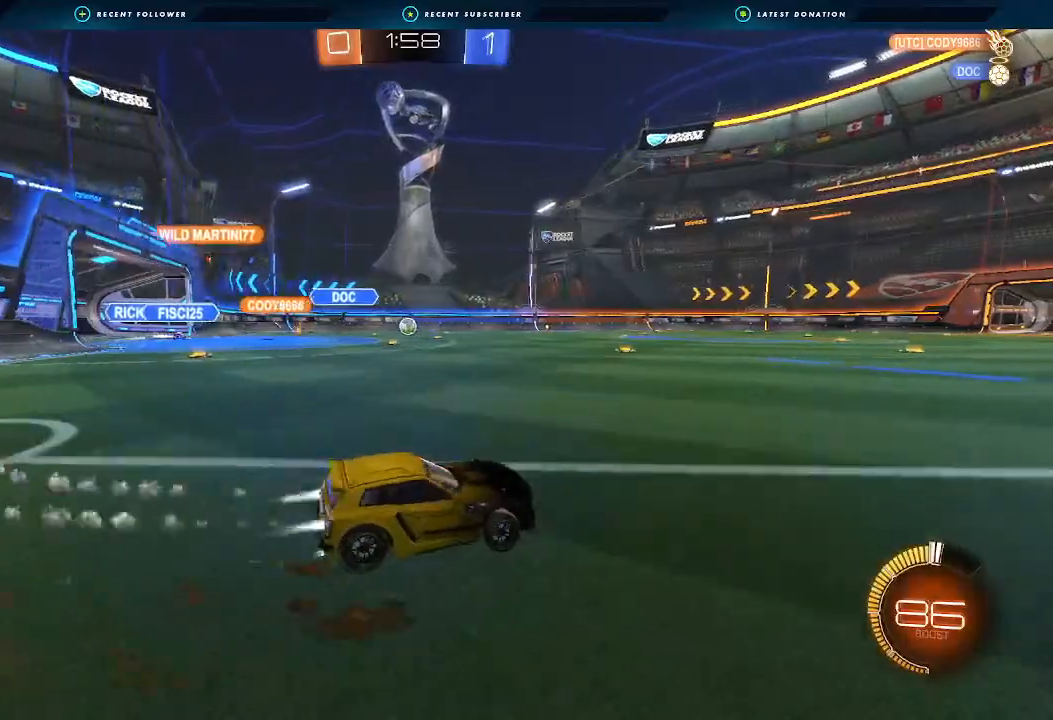
{"buttons": ["A", "B", "L1", "R2"], "left_stick": "down", "right_stick": "center", "events": [[200, "L1", "down"], [200, "left_stick", "up"], [233, "A", "down"], [267, "A", "up"], [267, "L3", "down"], [300, "left_stick", "left"], [333, "A", "down"], [333, "L3", "up"], [400, "left_stick", "down"]]}
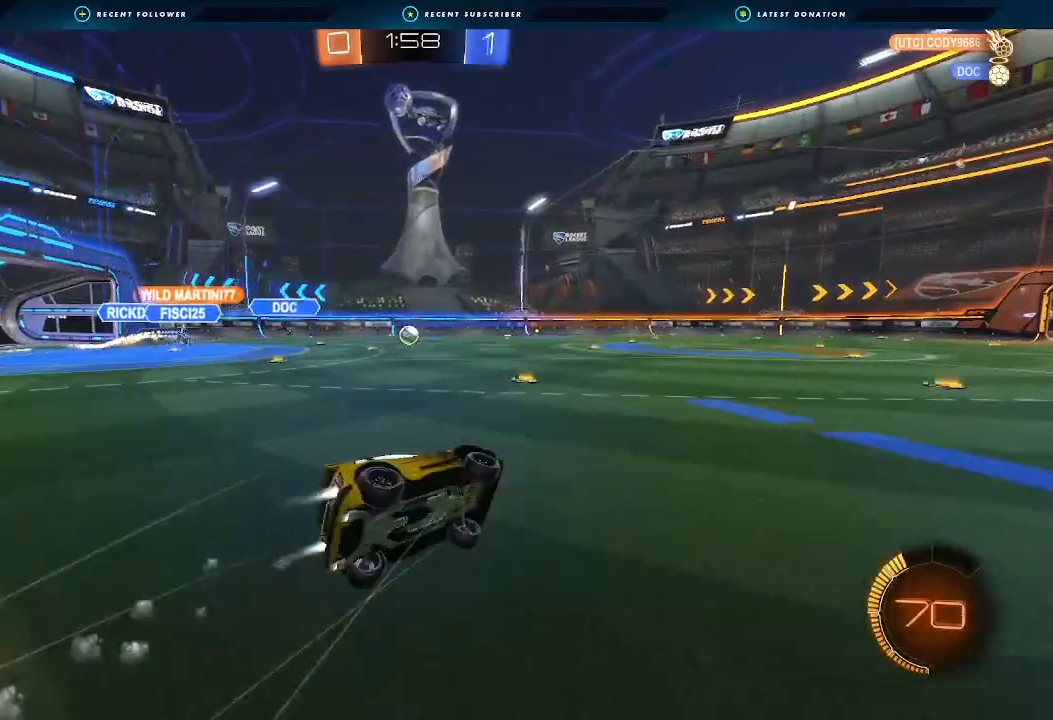
{"buttons": ["R2"], "left_stick": "down-left", "right_stick": "center", "events": [[100, "A", "up"], [100, "left_stick", "down-left"], [300, "L1", "up"], [367, "B", "up"], [433, "L1", "down"], [500, "L1", "up"]]}
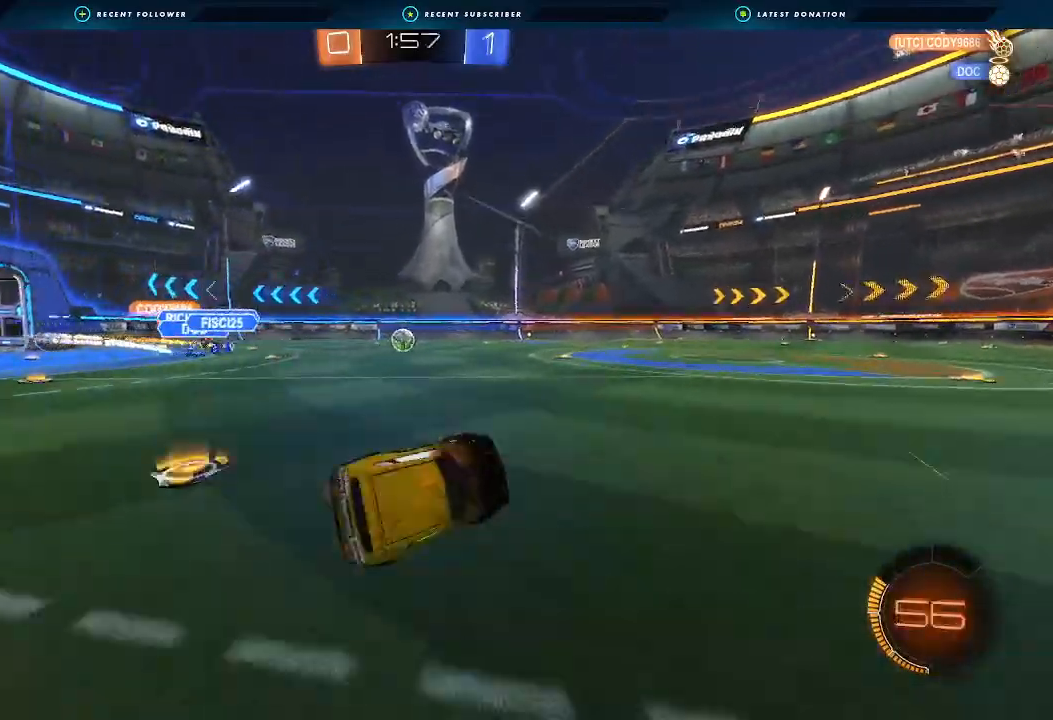
{"buttons": ["B", "R2"], "left_stick": "right", "right_stick": "center", "events": [[33, "left_stick", "center"], [300, "B", "down"], [433, "left_stick", "right"]]}
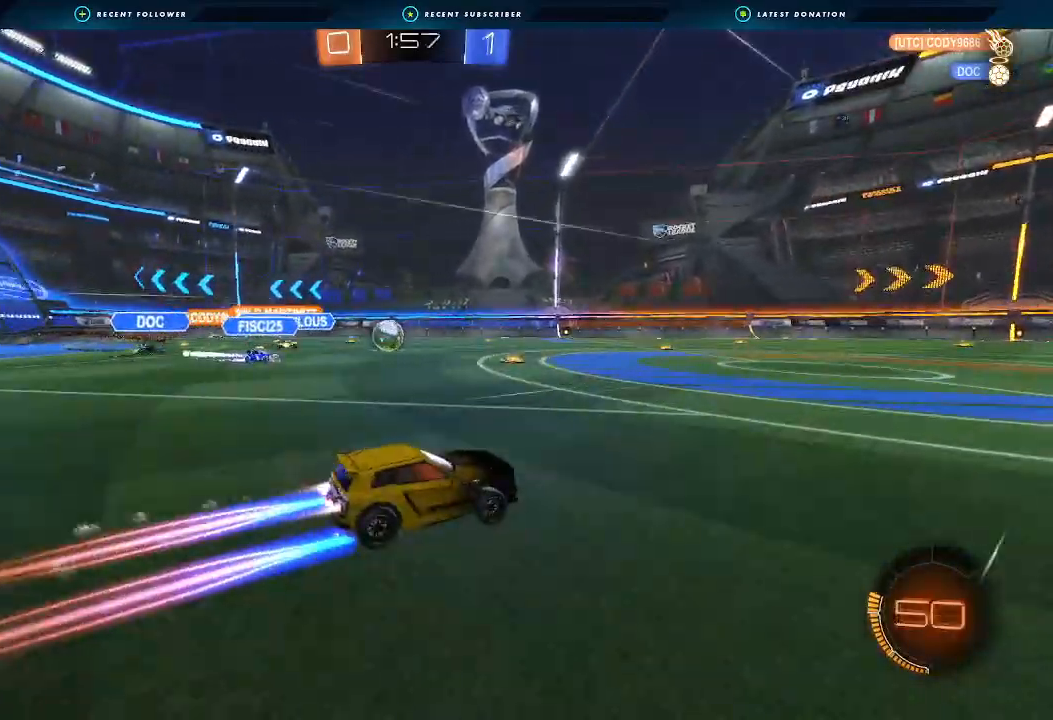
{"buttons": ["R2"], "left_stick": "right", "right_stick": "center", "events": [[33, "left_stick", "center"], [167, "B", "up"], [367, "left_stick", "right"]]}
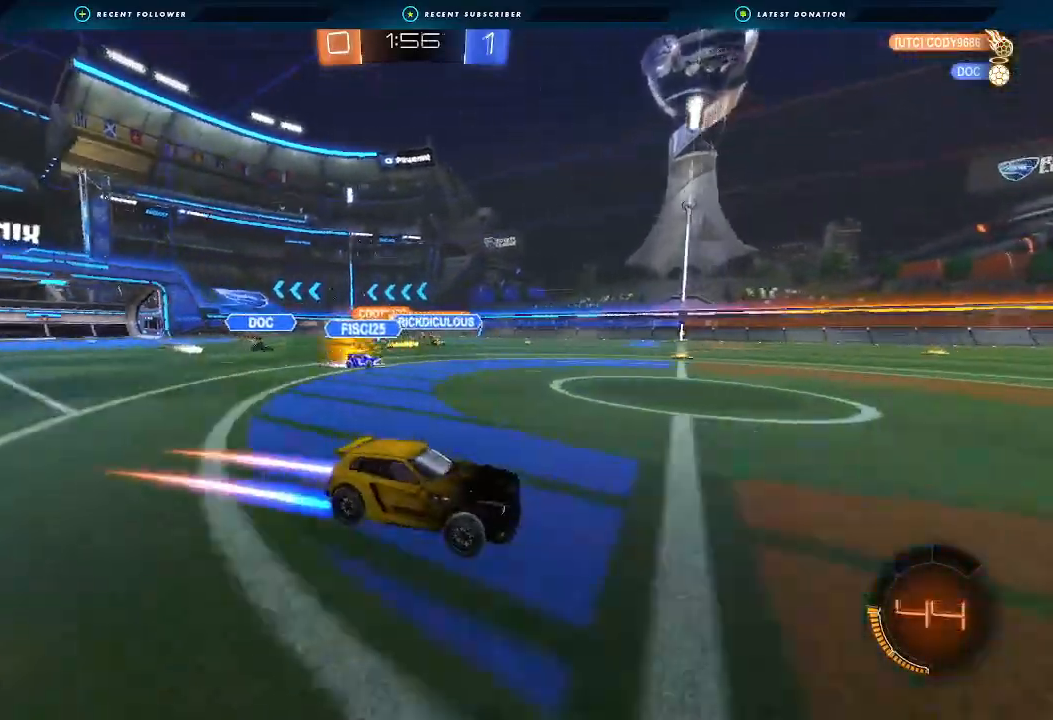
{"buttons": ["R2"], "left_stick": "right", "right_stick": "center", "events": [[33, "left_stick", "center"], [267, "left_stick", "right"], [367, "left_stick", "center"], [467, "left_stick", "right"]]}
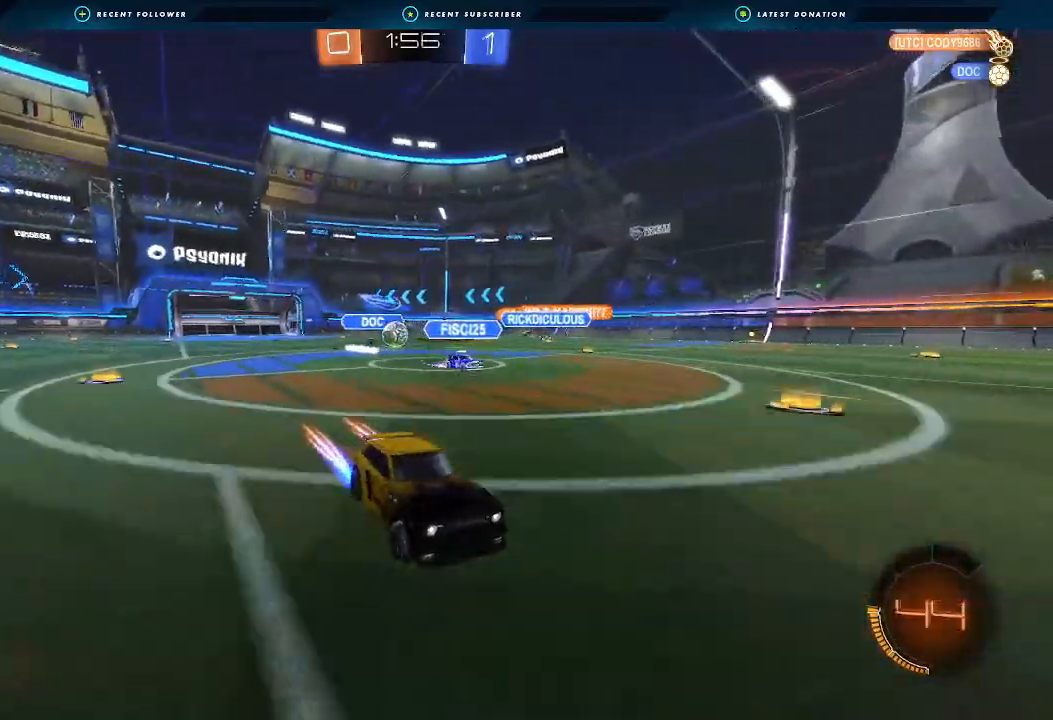
{"buttons": ["L2"], "left_stick": "left", "right_stick": "center", "events": [[367, "left_stick", "center"], [433, "R2", "up"], [433, "left_stick", "left"], [467, "L2", "down"]]}
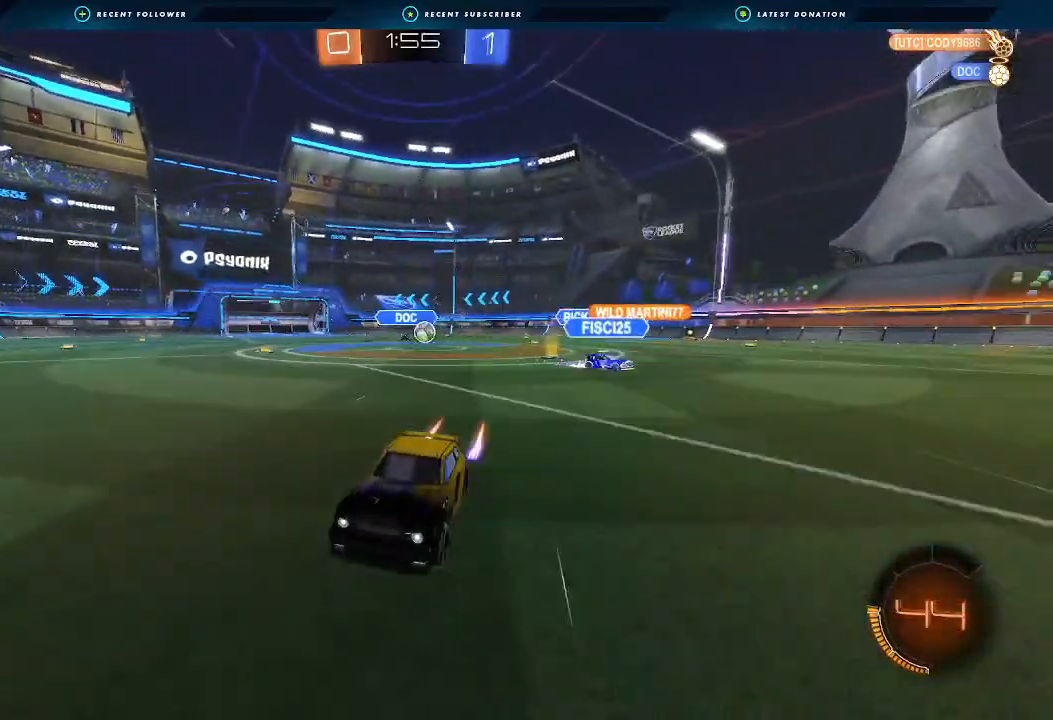
{"buttons": ["R2"], "left_stick": "left", "right_stick": "center", "events": [[333, "L2", "up"], [333, "R2", "down"]]}
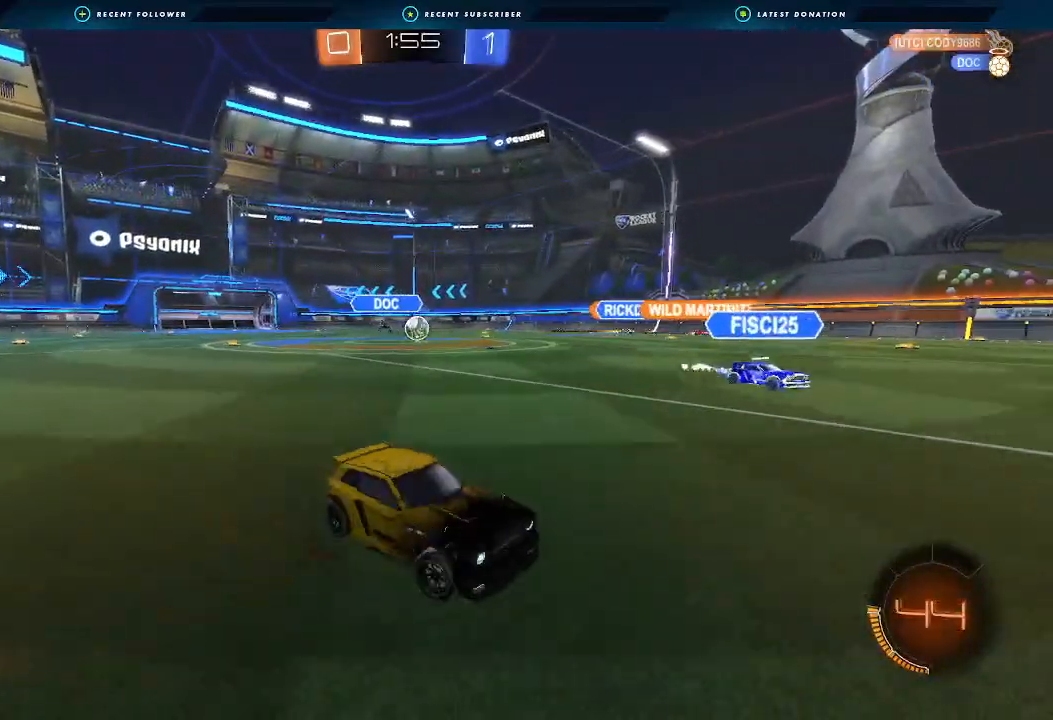
{"buttons": ["R2"], "left_stick": "left", "right_stick": "center", "events": [[367, "L1", "down"], [467, "L1", "up"]]}
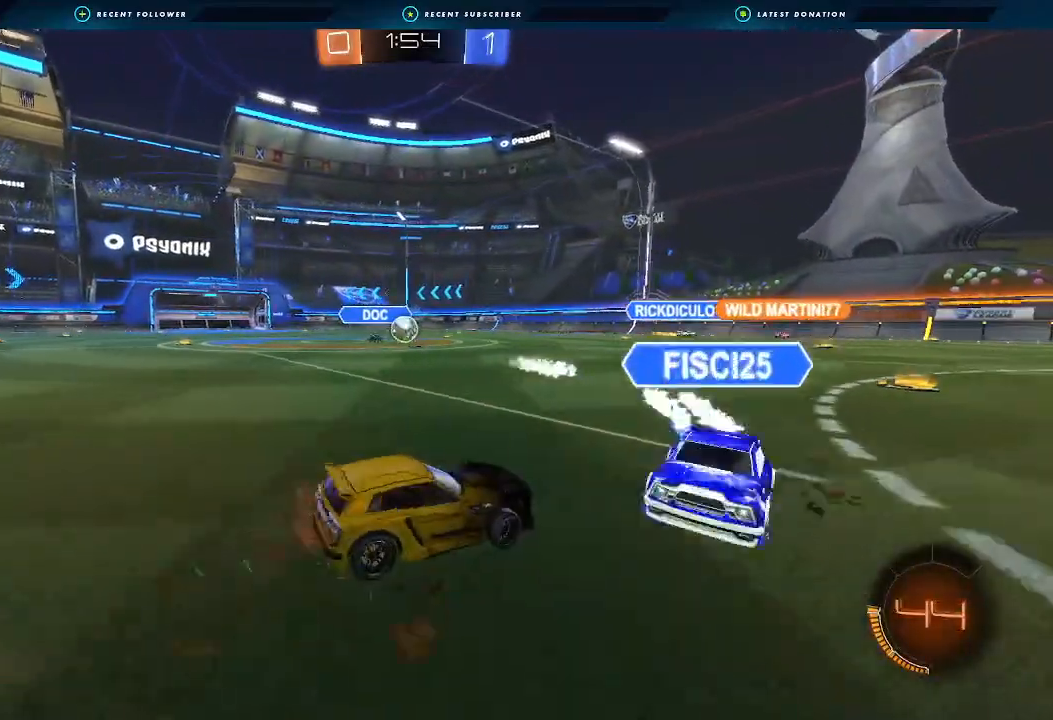
{"buttons": ["B", "R2"], "left_stick": "right", "right_stick": "center", "events": [[233, "left_stick", "right"], [367, "B", "down"]]}
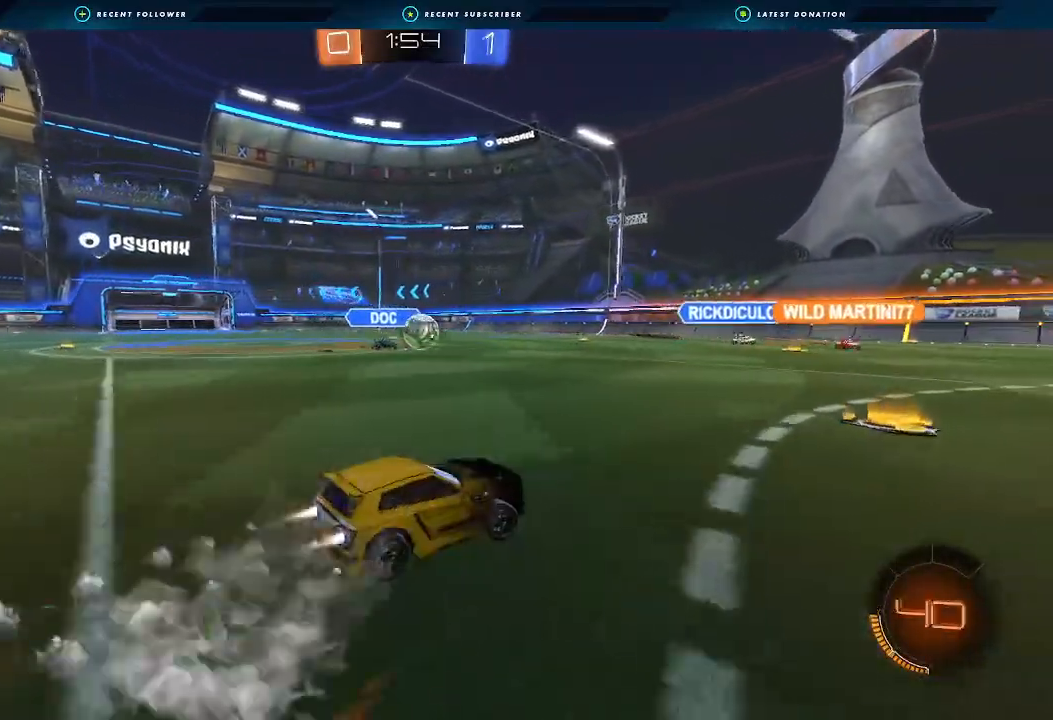
{"buttons": ["R2"], "left_stick": "down-left", "right_stick": "center", "events": [[133, "left_stick", "left"], [267, "left_stick", "center"], [333, "left_stick", "down-left"], [467, "B", "up"]]}
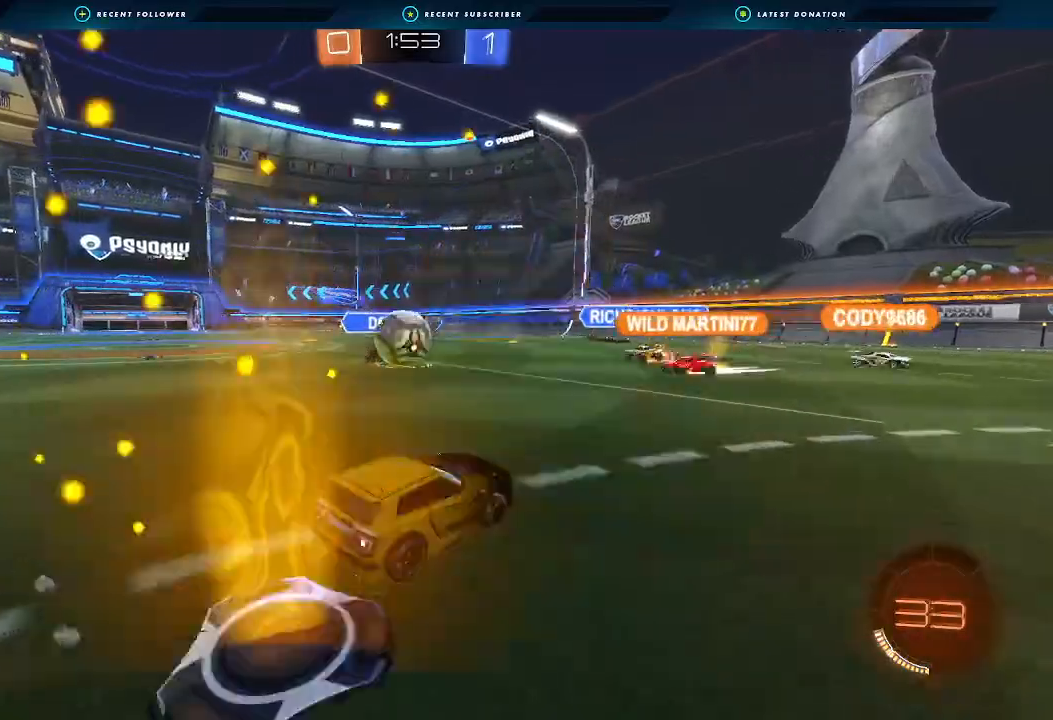
{"buttons": ["R2"], "left_stick": "center", "right_stick": "center", "events": [[267, "left_stick", "center"], [367, "left_stick", "right"], [433, "left_stick", "center"]]}
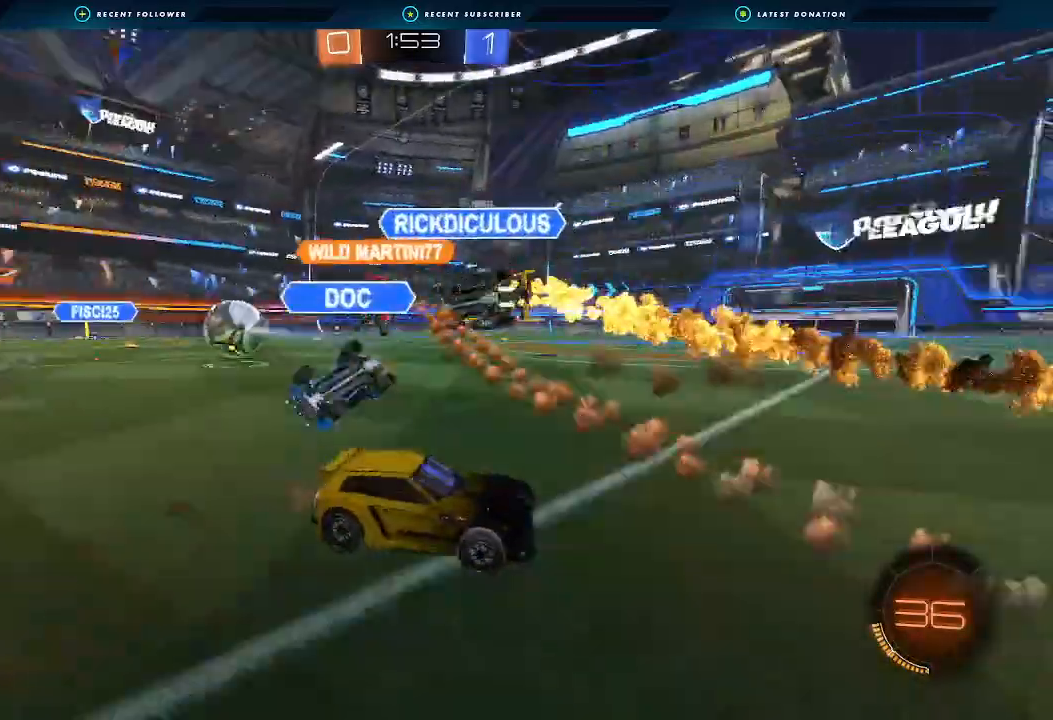
{"buttons": ["R2"], "left_stick": "right", "right_stick": "center", "events": [[33, "left_stick", "right"]]}
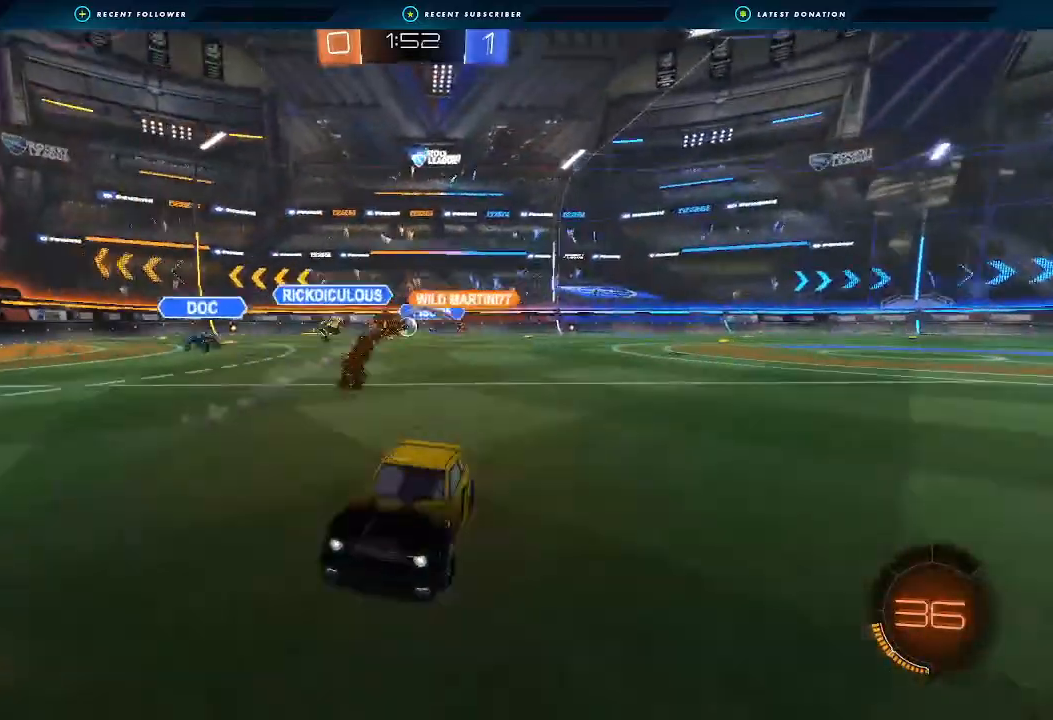
{"buttons": ["R2"], "left_stick": "left", "right_stick": "center", "events": [[200, "Y", "down"], [333, "Y", "up"], [367, "left_stick", "center"], [433, "left_stick", "left"]]}
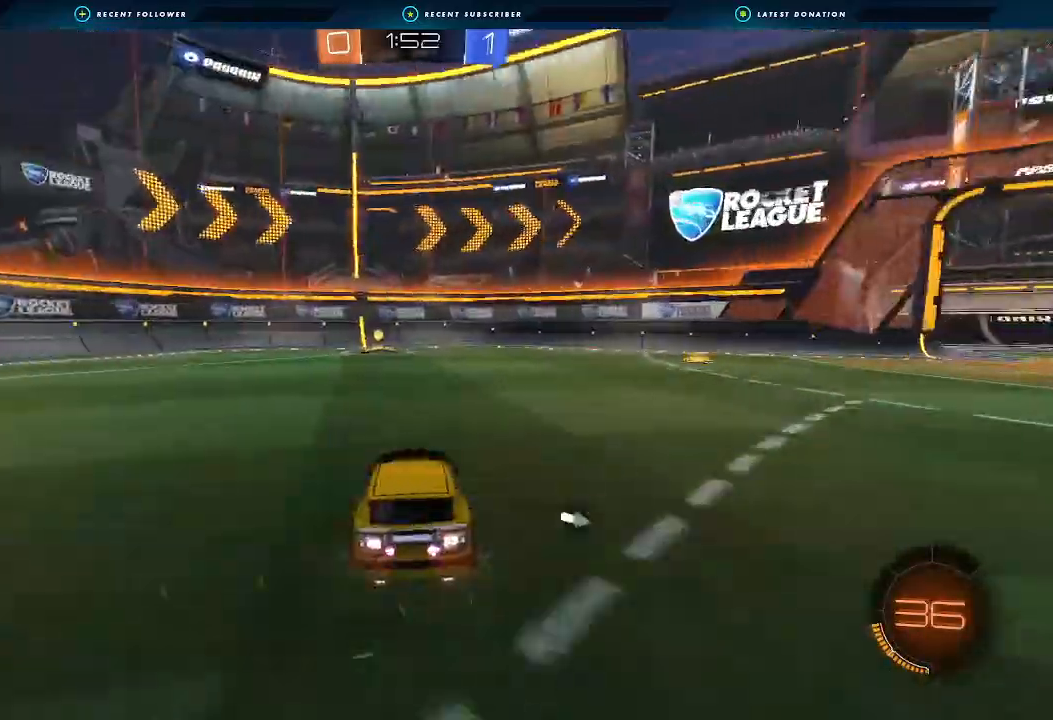
{"buttons": ["B", "R2"], "left_stick": "center", "right_stick": "center", "events": [[33, "left_stick", "center"], [267, "Y", "down"], [300, "left_stick", "down-left"], [333, "B", "down"], [333, "Y", "up"], [367, "left_stick", "center"]]}
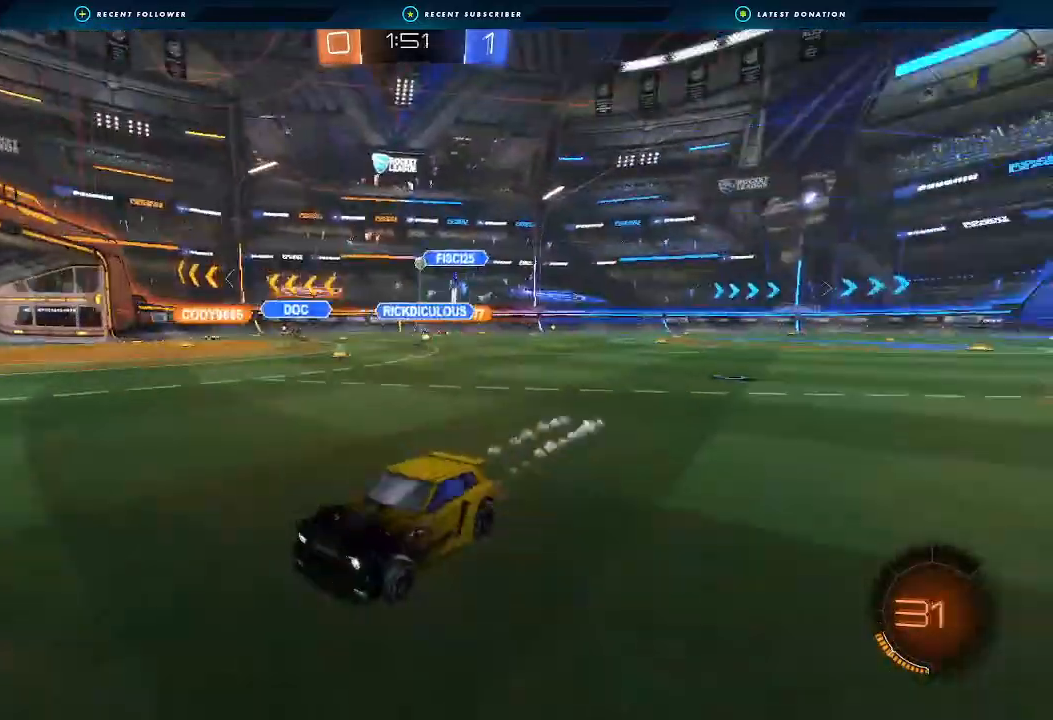
{"buttons": ["R2"], "left_stick": "right", "right_stick": "center", "events": [[267, "B", "up"], [300, "left_stick", "right"], [333, "L1", "down"], [433, "L1", "up"]]}
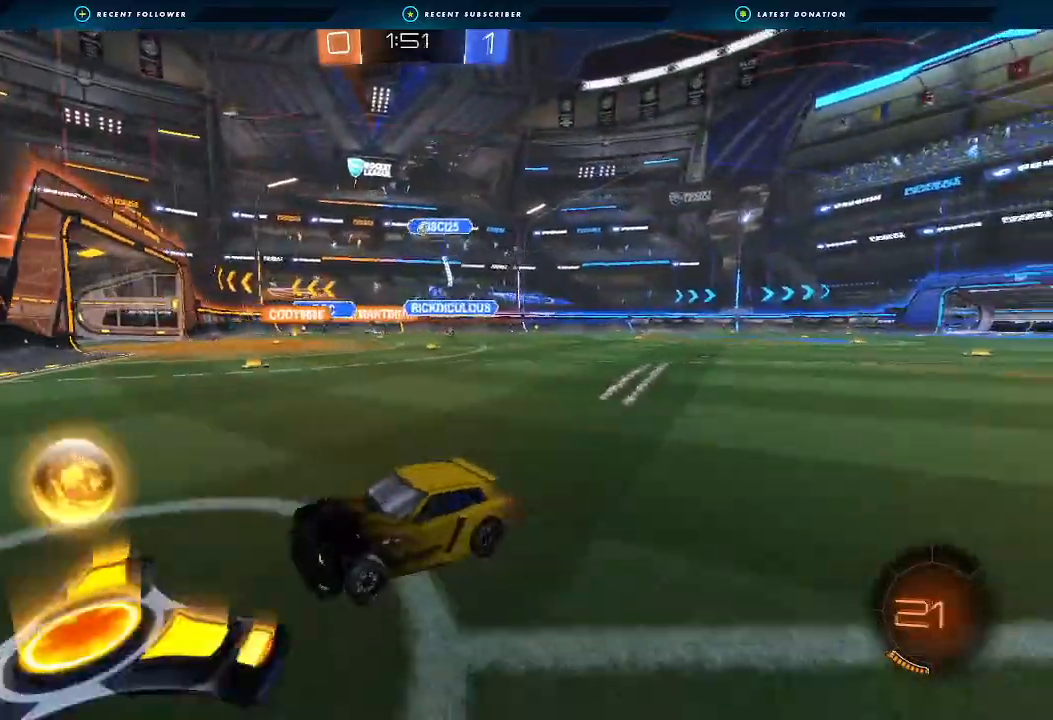
{"buttons": ["B", "R2"], "left_stick": "right", "right_stick": "center", "events": [[200, "B", "down"]]}
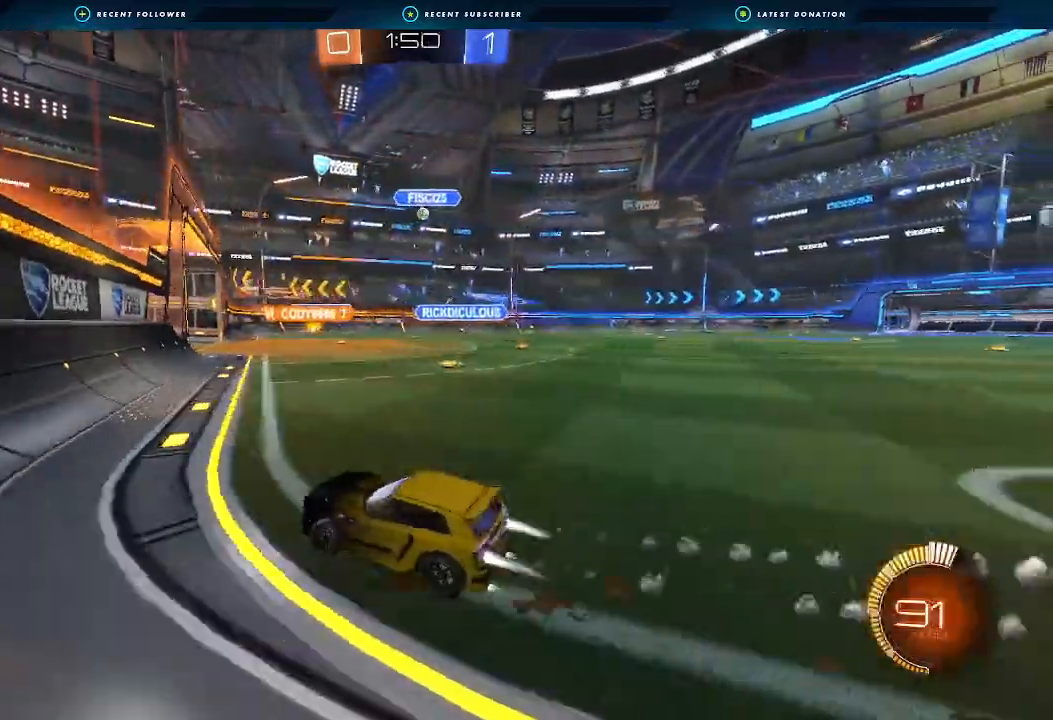
{"buttons": ["R2"], "left_stick": "right", "right_stick": "center", "events": [[100, "B", "up"], [100, "left_stick", "center"], [233, "left_stick", "right"]]}
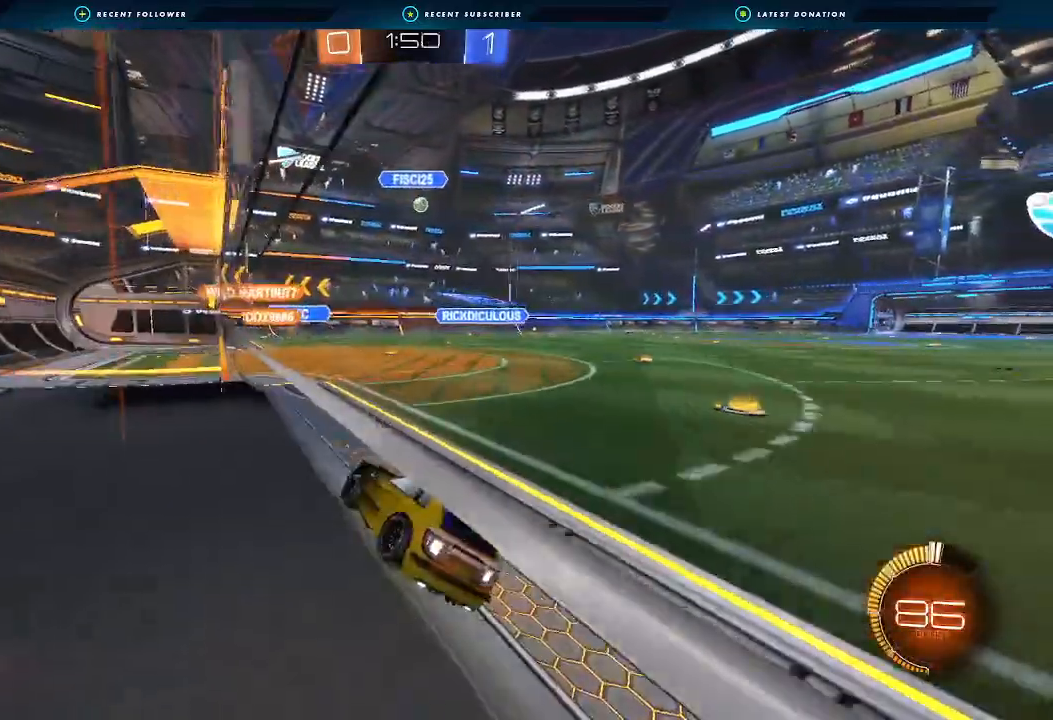
{"buttons": ["B", "R2"], "left_stick": "center", "right_stick": "center", "events": [[33, "left_stick", "center"], [333, "B", "down"], [333, "left_stick", "right"], [467, "left_stick", "center"]]}
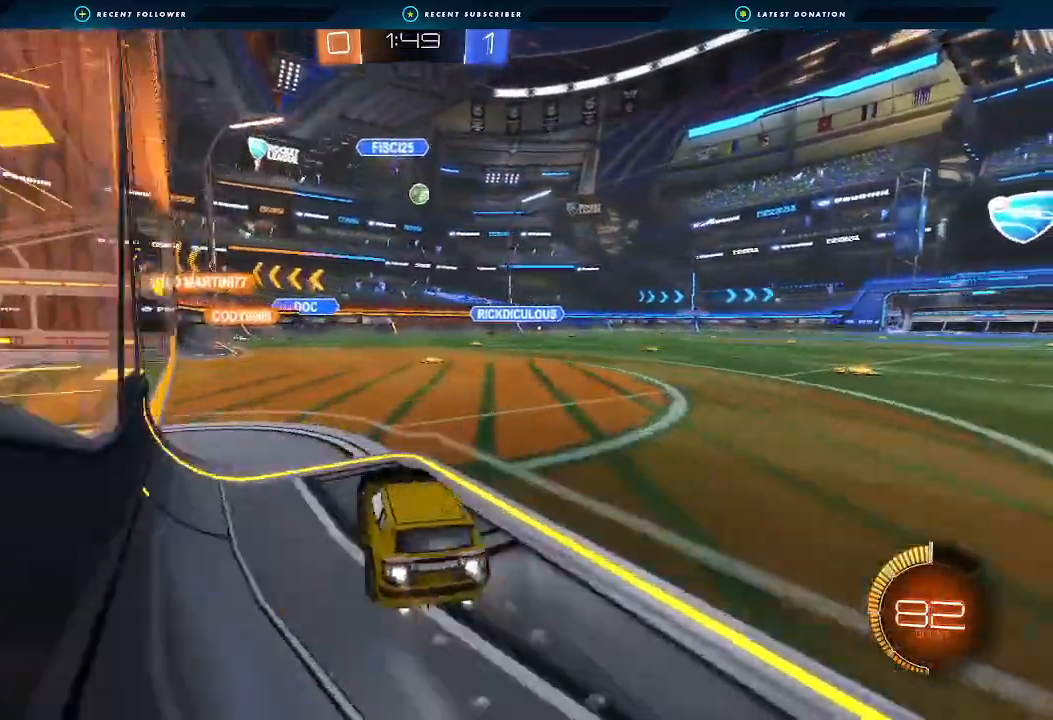
{"buttons": [], "left_stick": "center", "right_stick": "center", "events": [[200, "B", "up"], [233, "left_stick", "right"], [333, "left_stick", "center"], [500, "R2", "up"]]}
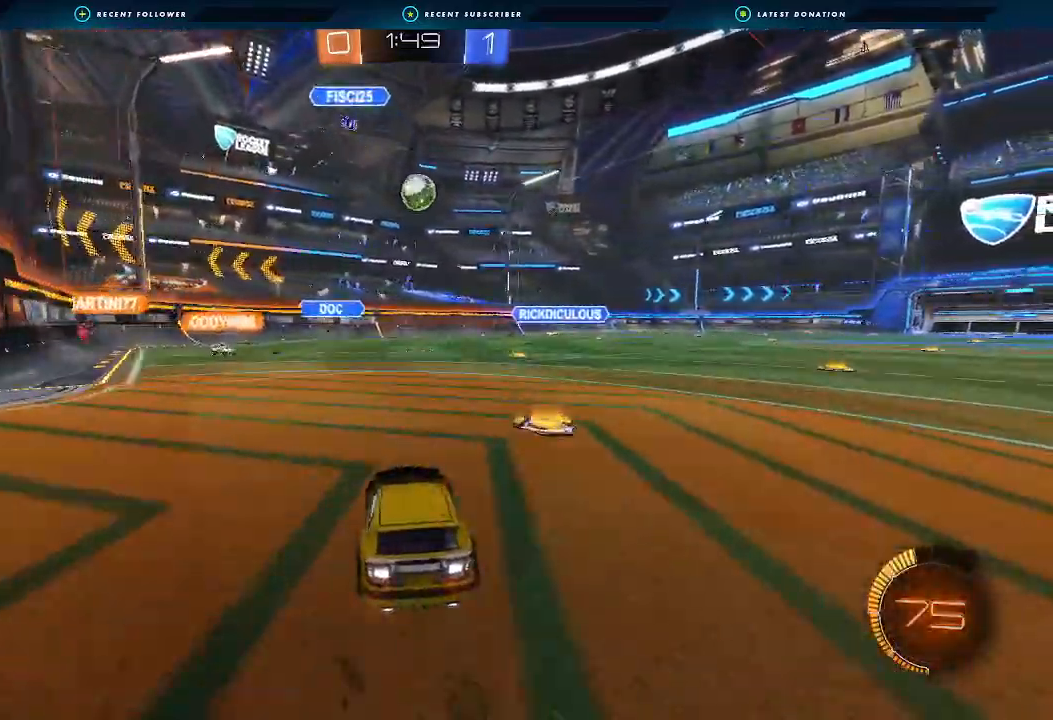
{"buttons": ["B", "R2"], "left_stick": "right", "right_stick": "center", "events": [[267, "R2", "down"], [333, "B", "down"], [433, "left_stick", "right"]]}
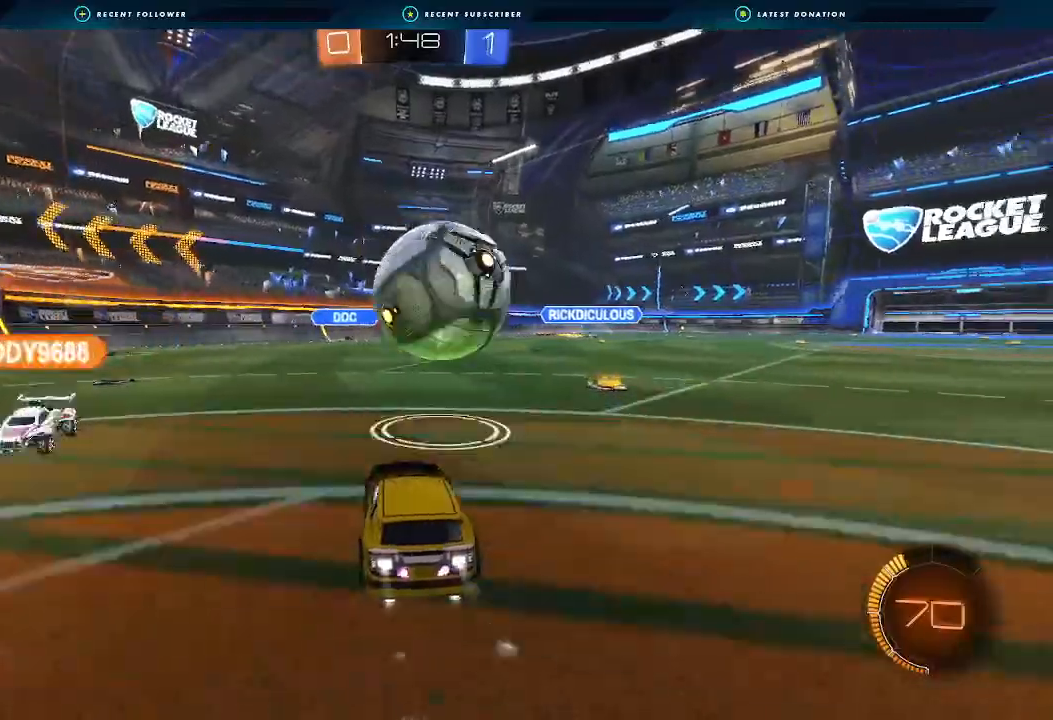
{"buttons": ["R2"], "left_stick": "right", "right_stick": "center", "events": [[133, "left_stick", "left"], [300, "left_stick", "right"], [400, "B", "up"]]}
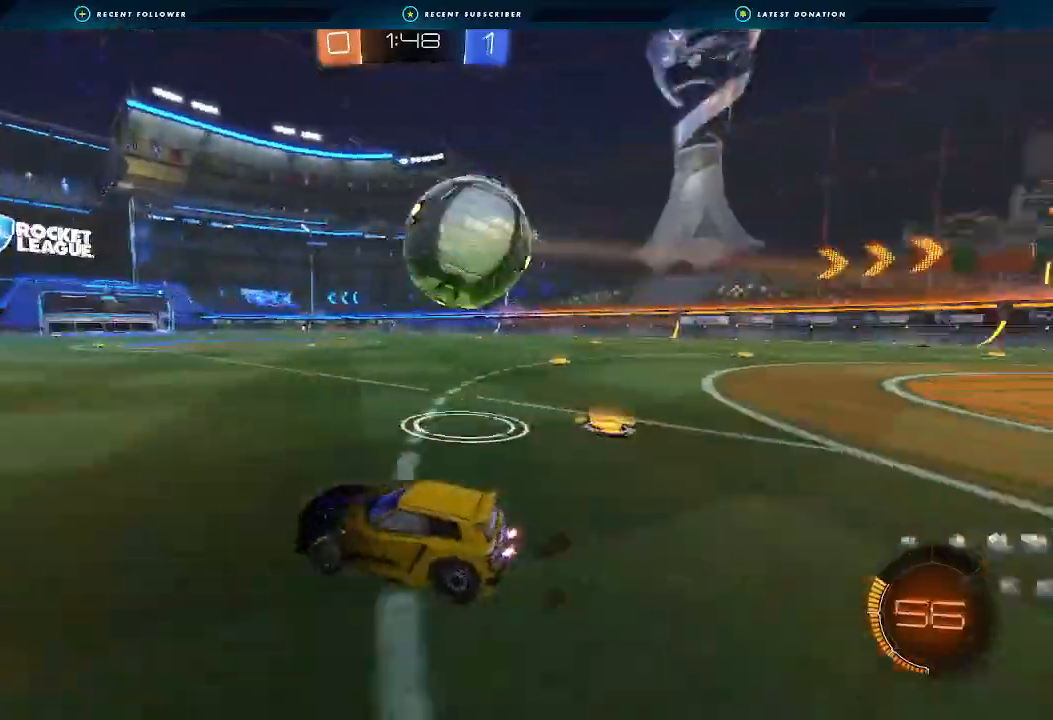
{"buttons": [], "left_stick": "center", "right_stick": "center", "events": [[33, "Y", "down"], [100, "Y", "up"], [167, "R2", "up"], [267, "left_stick", "center"], [367, "left_stick", "down-left"], [467, "left_stick", "center"]]}
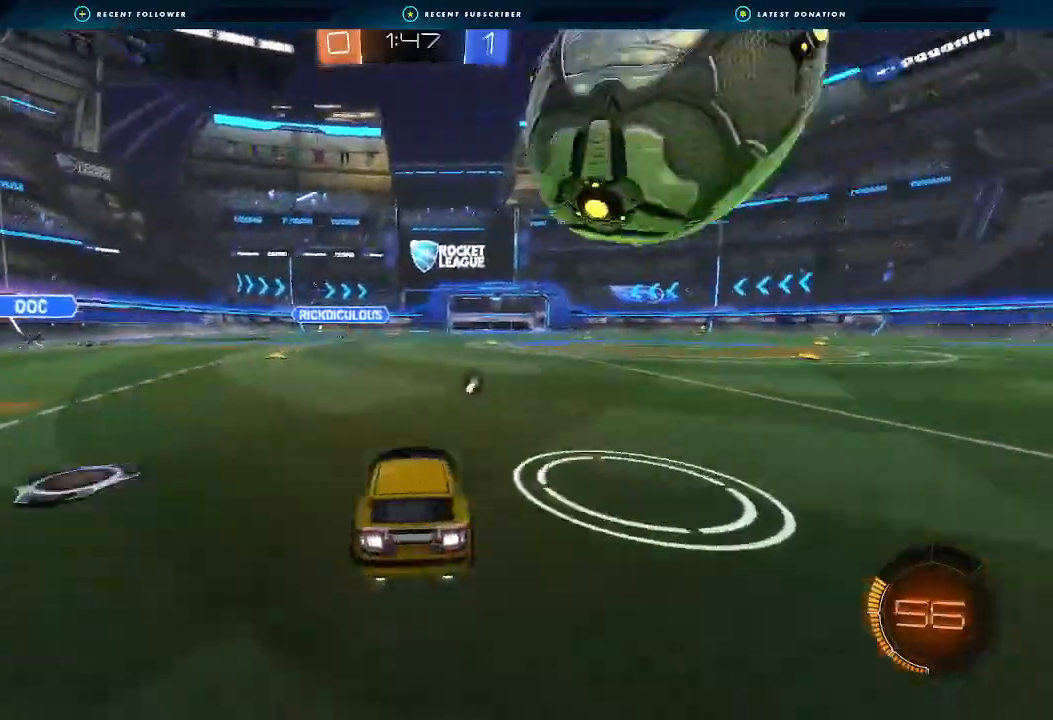
{"buttons": [], "left_stick": "left", "right_stick": "center", "events": [[467, "left_stick", "left"]]}
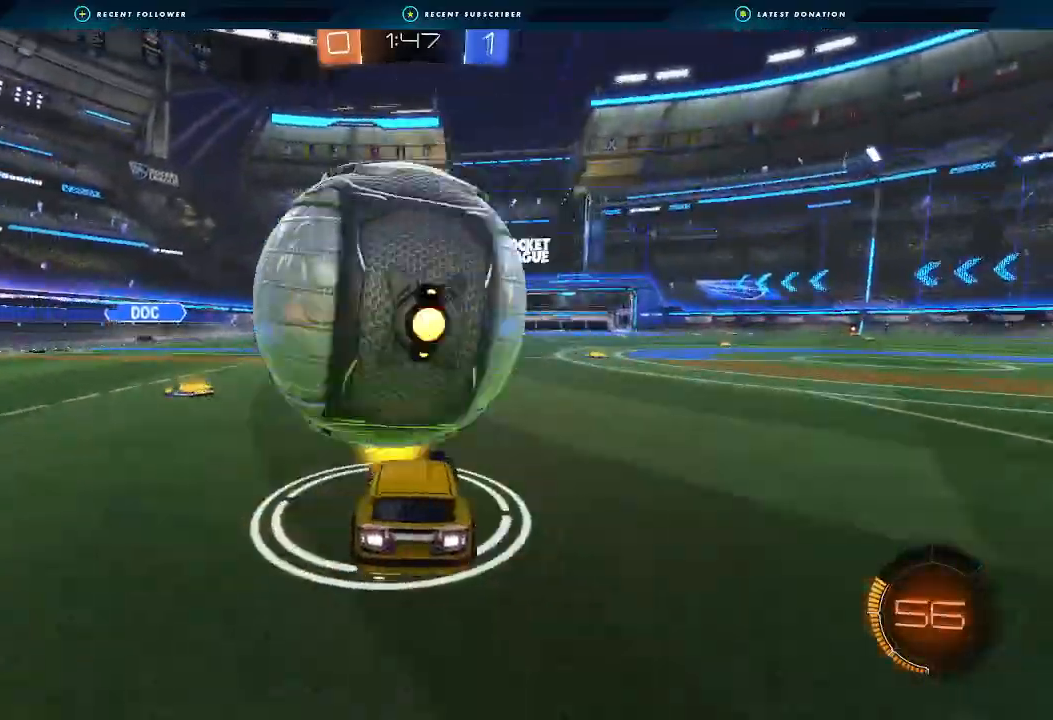
{"buttons": ["B", "R2"], "left_stick": "center", "right_stick": "center", "events": [[167, "left_stick", "center"], [233, "R2", "down"], [333, "B", "down"]]}
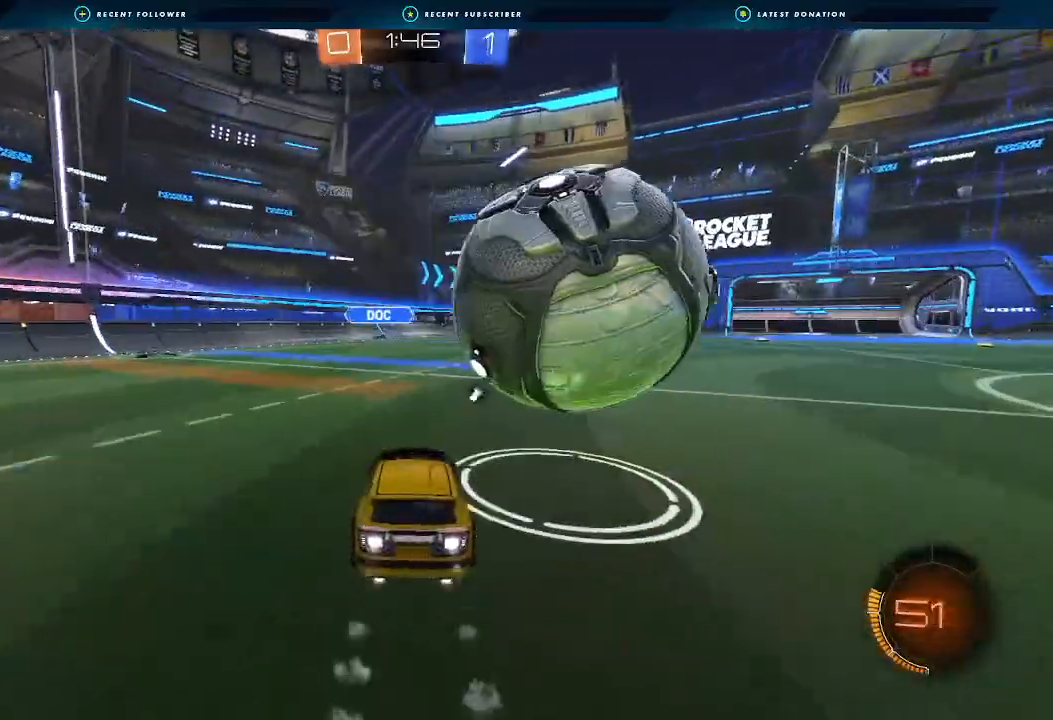
{"buttons": ["B", "R2"], "left_stick": "right", "right_stick": "center", "events": [[67, "B", "up"], [100, "R2", "up"], [133, "L1", "down"], [133, "left_stick", "right"], [267, "L1", "up"], [267, "R2", "down"], [300, "B", "down"]]}